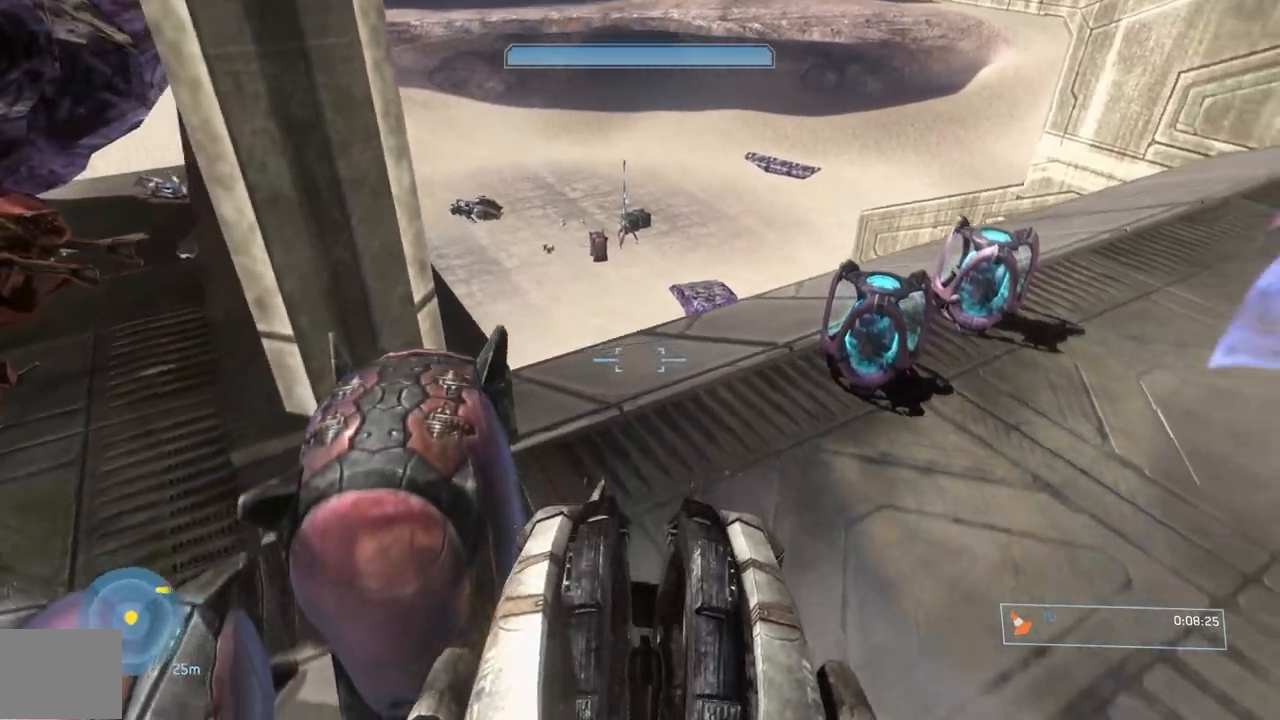
Gameplay with a controller (Xbox layout); each line is a JSON object with the inputs held at the frame after it. "button_events" lists button changes between this image and that frame as [ms after this image, input, new state], when the widget could be followed in between (sticks are given only as held states). Not read: L2 R2.
{"buttons": [], "left_stick": "down", "right_stick": "up-right", "button_events": []}
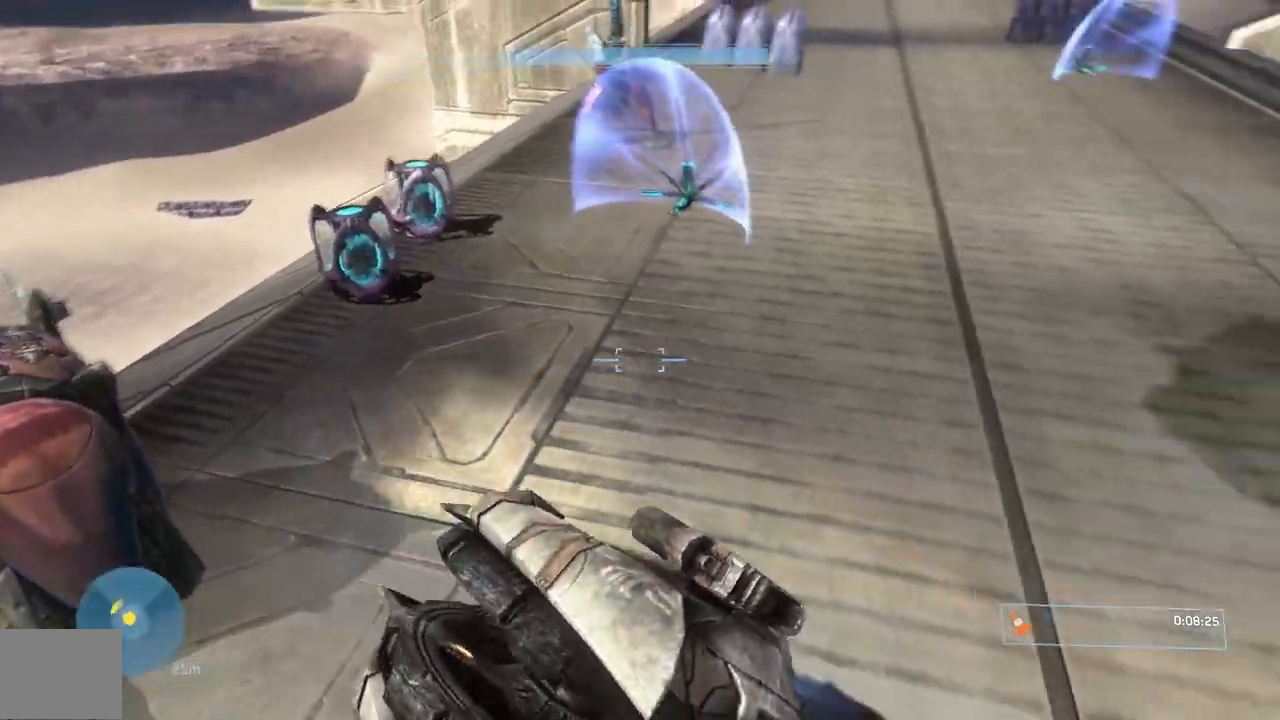
{"buttons": [], "left_stick": "up", "right_stick": "up", "button_events": []}
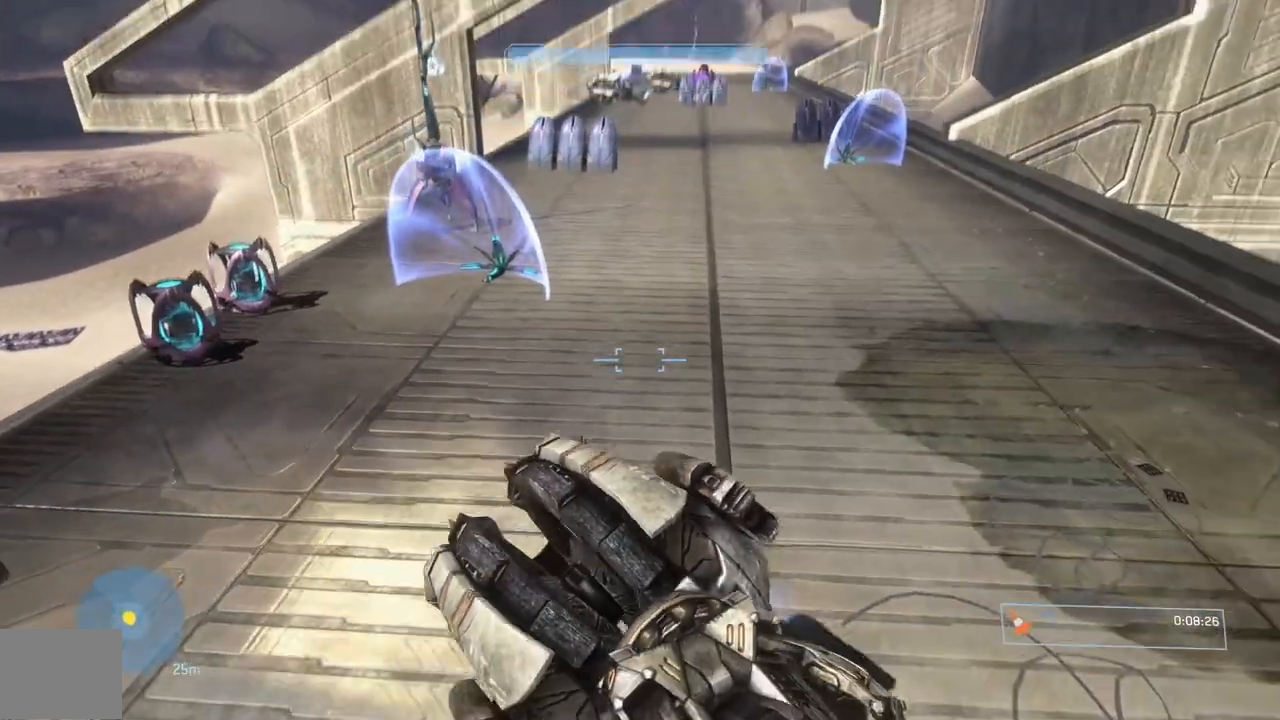
{"buttons": [], "left_stick": "up-right", "right_stick": "up", "button_events": []}
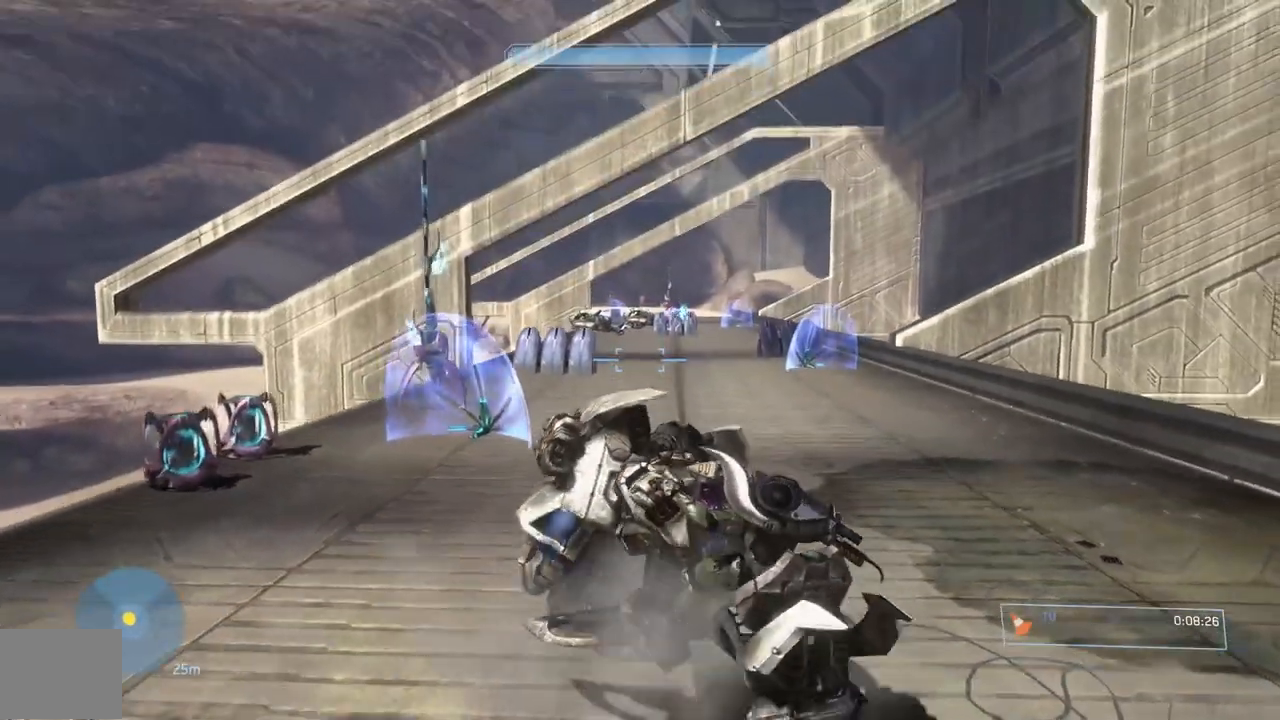
{"buttons": [], "left_stick": "center", "right_stick": "right", "button_events": [[351, "R1", "down"], [484, "R1", "up"]]}
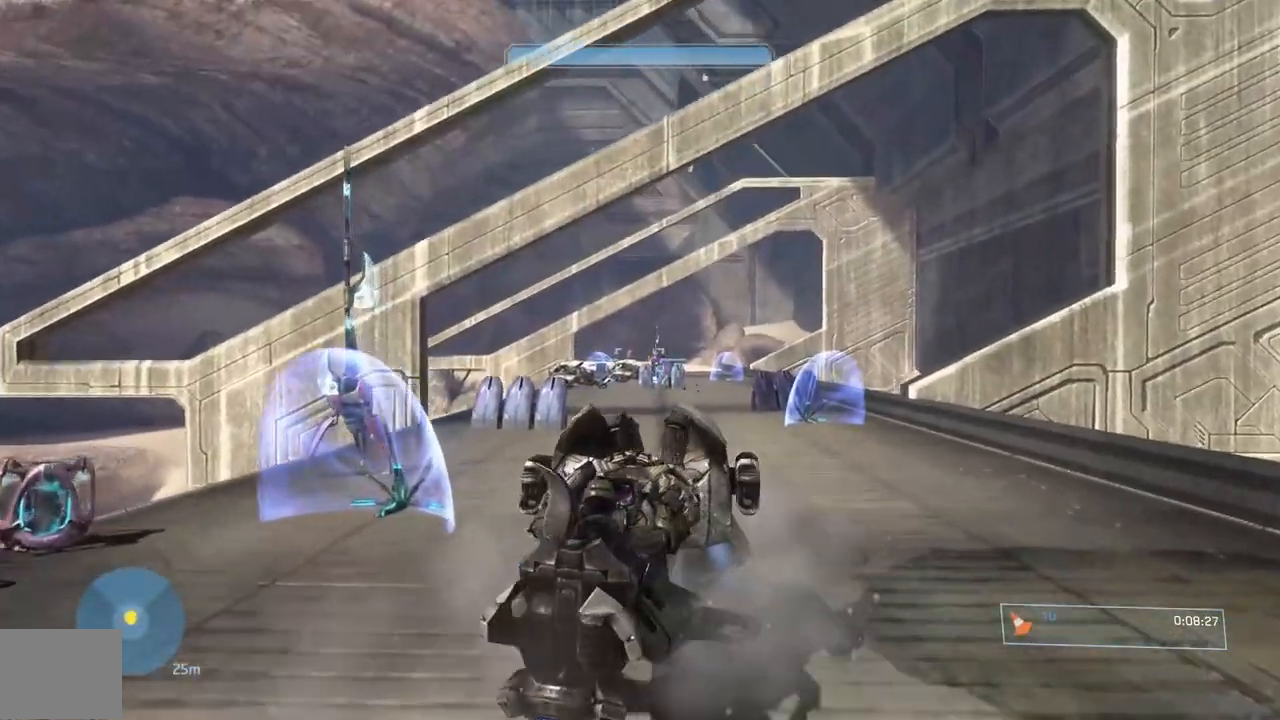
{"buttons": ["R1"], "left_stick": "center", "right_stick": "up-left", "button_events": [[50, "R1", "down"], [167, "R1", "up"], [233, "R1", "down"], [333, "R1", "up"], [434, "R1", "down"]]}
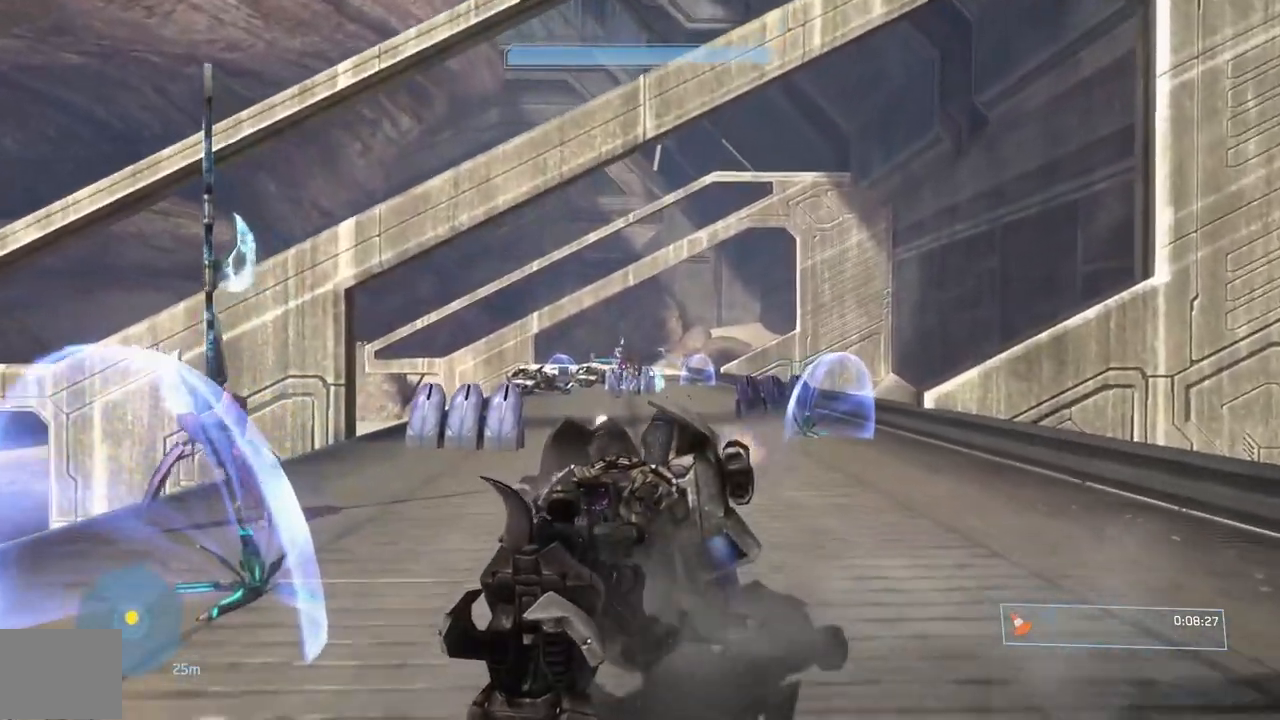
{"buttons": ["R1"], "left_stick": "center", "right_stick": "center", "button_events": [[50, "R1", "up"], [117, "R1", "down"], [217, "R1", "up"], [301, "R1", "down"], [417, "R1", "up"], [484, "R1", "down"]]}